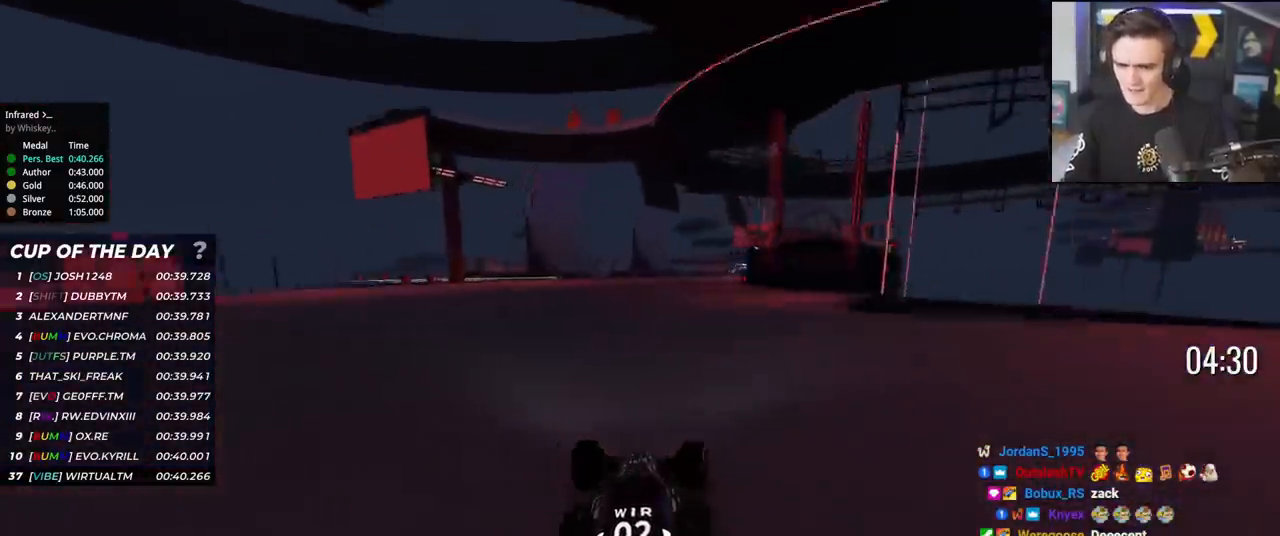
Gameplay with keyboard; each line is a JSON object with the keys held at the frame after it. "events" lists presses ("down") and releases ("up") of "brake", "down", "left", "right" and "up" between this image and that frame as [ms after this image, input, new state], when the widget could be followed in between. No other keys are recorded. Mouse input is not recorded. Key names are as the overlay labels them; some are game actions (e.g. jump) rather than physical keys.
{"keys": ["up"], "events": []}
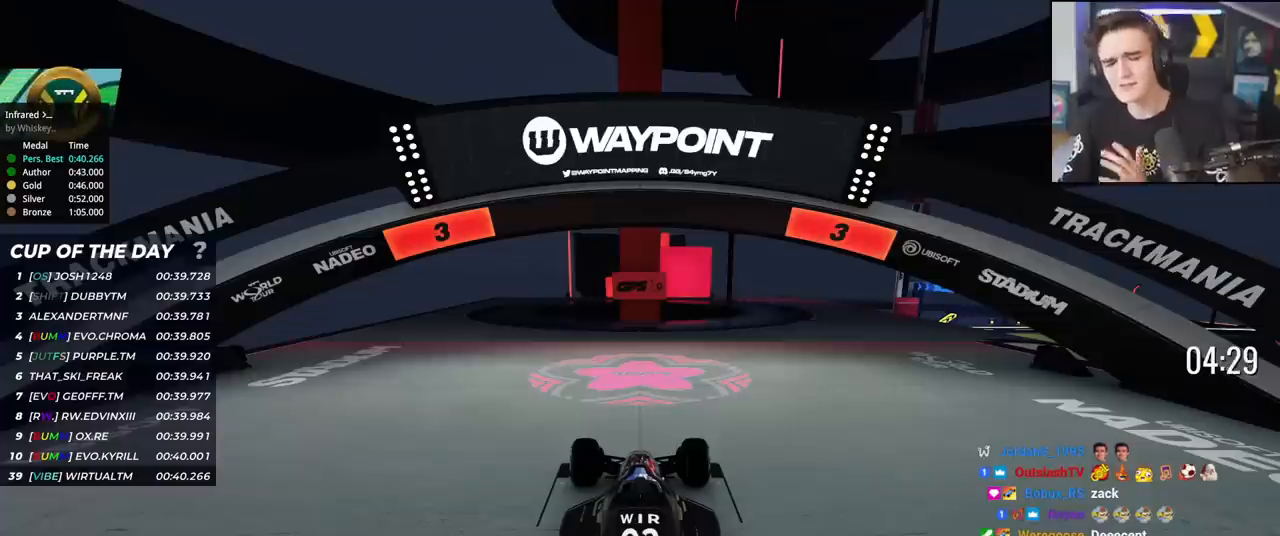
{"keys": ["up"], "events": []}
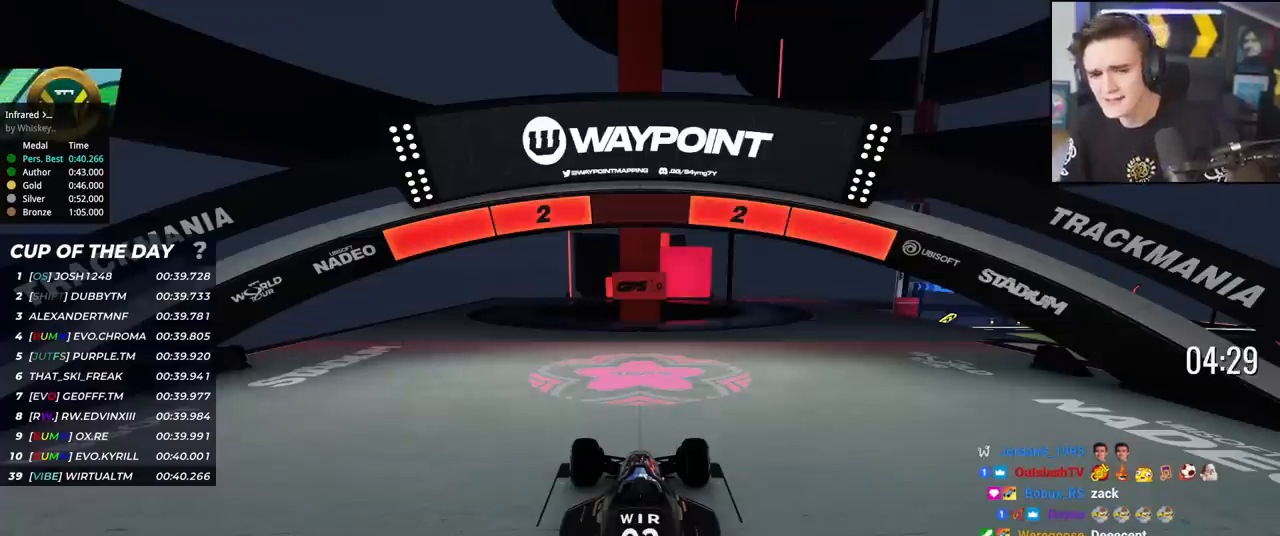
{"keys": ["up"], "events": []}
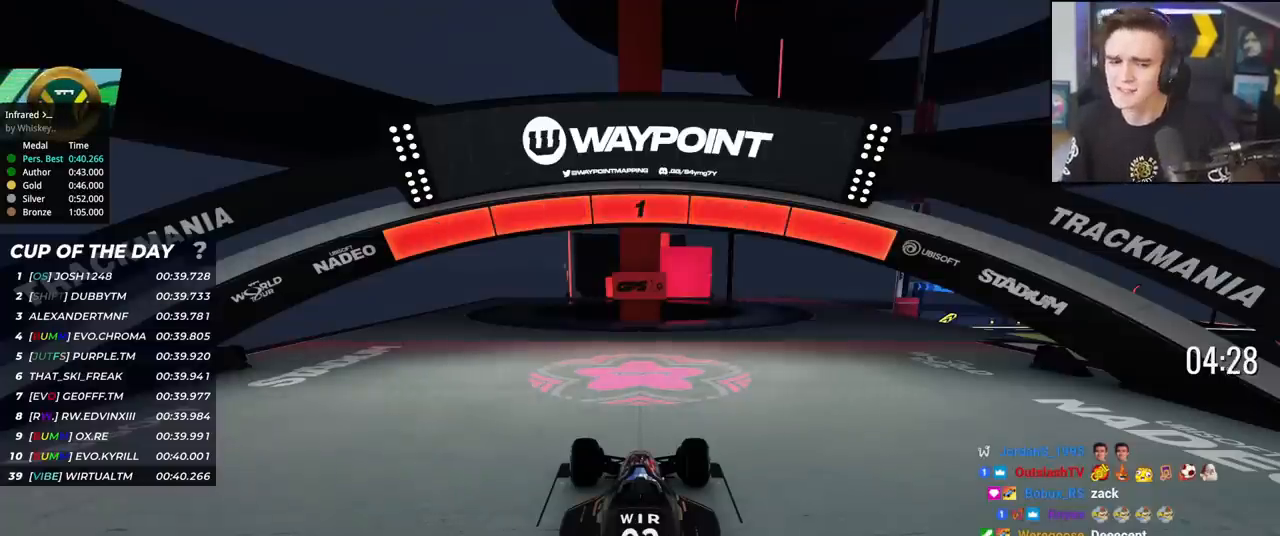
{"keys": ["right", "up"], "events": [[351, "right", "down"]]}
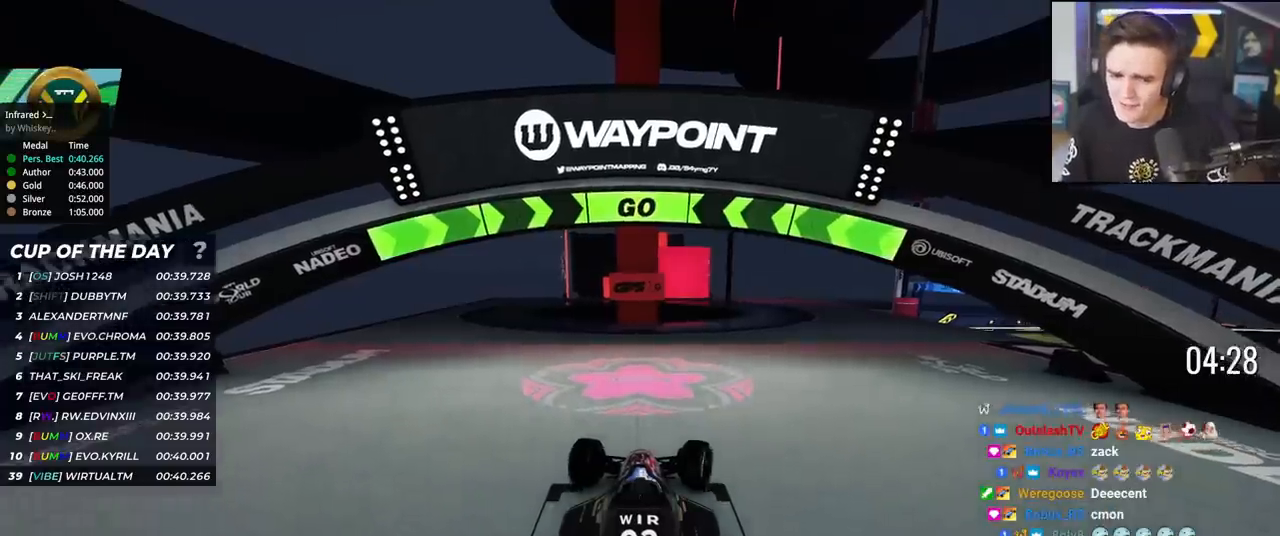
{"keys": ["right", "up"], "events": []}
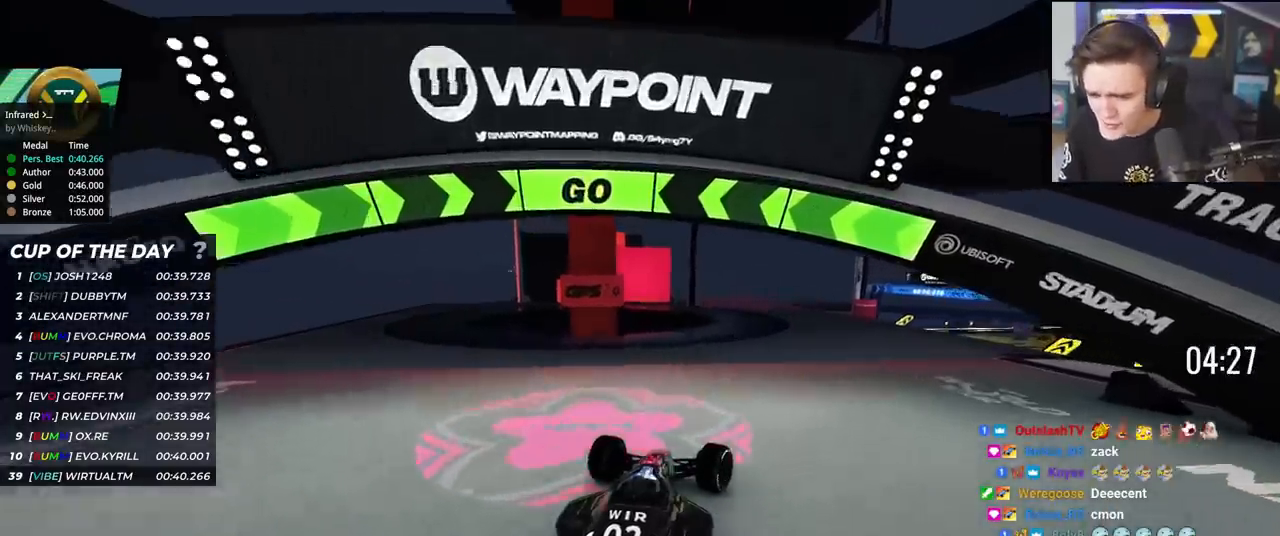
{"keys": ["up"], "events": [[484, "right", "up"]]}
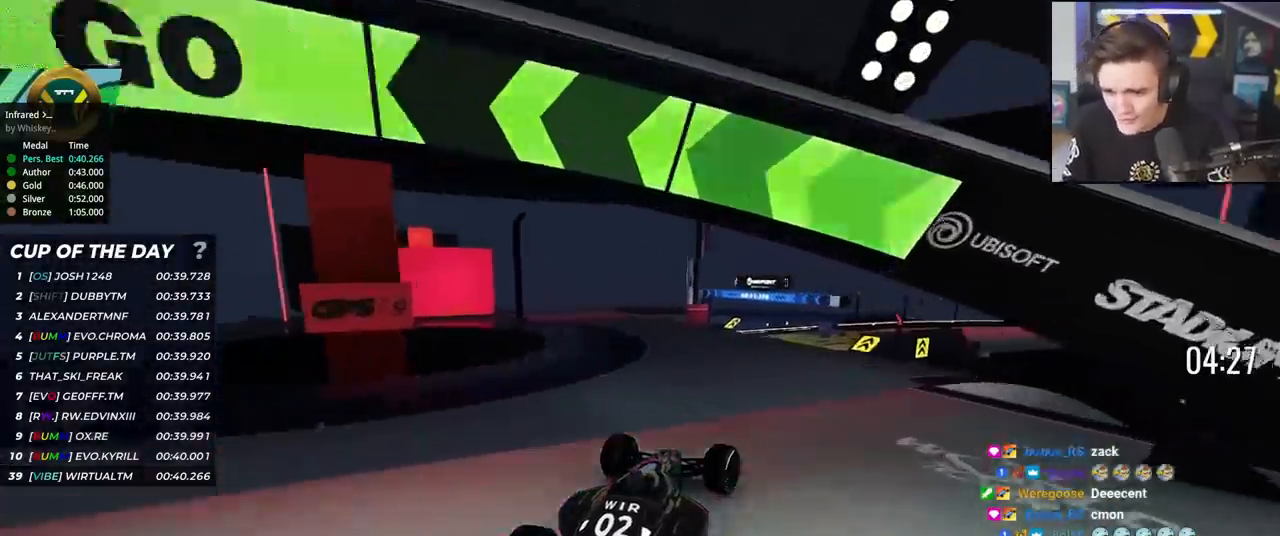
{"keys": ["left", "up"], "events": [[450, "left", "down"]]}
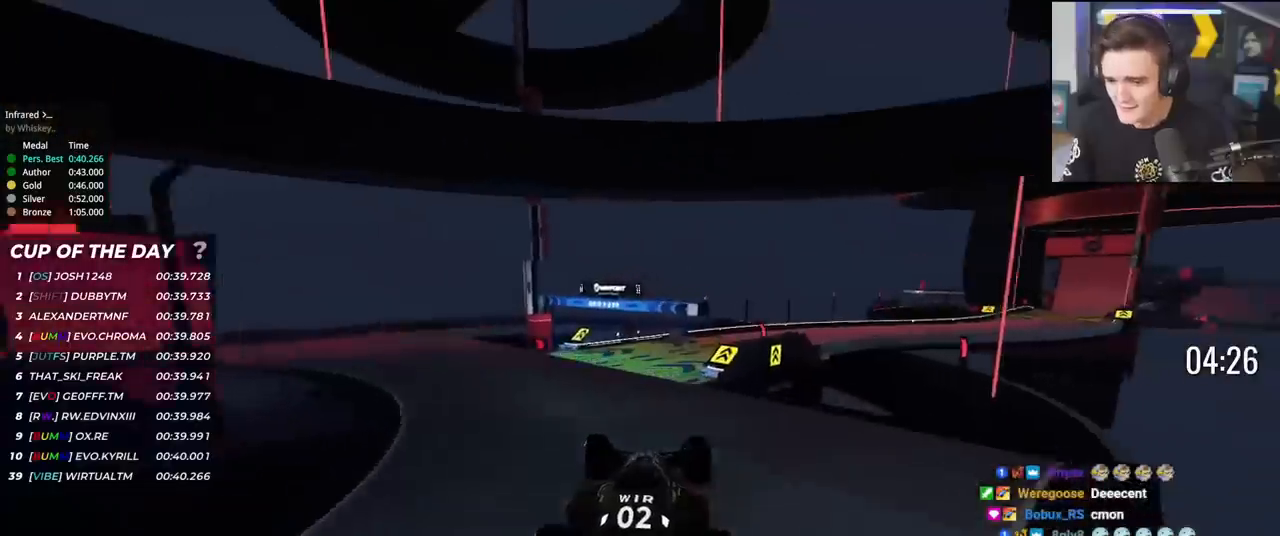
{"keys": ["up"], "events": [[51, "left", "up"], [134, "right", "down"], [184, "right", "up"]]}
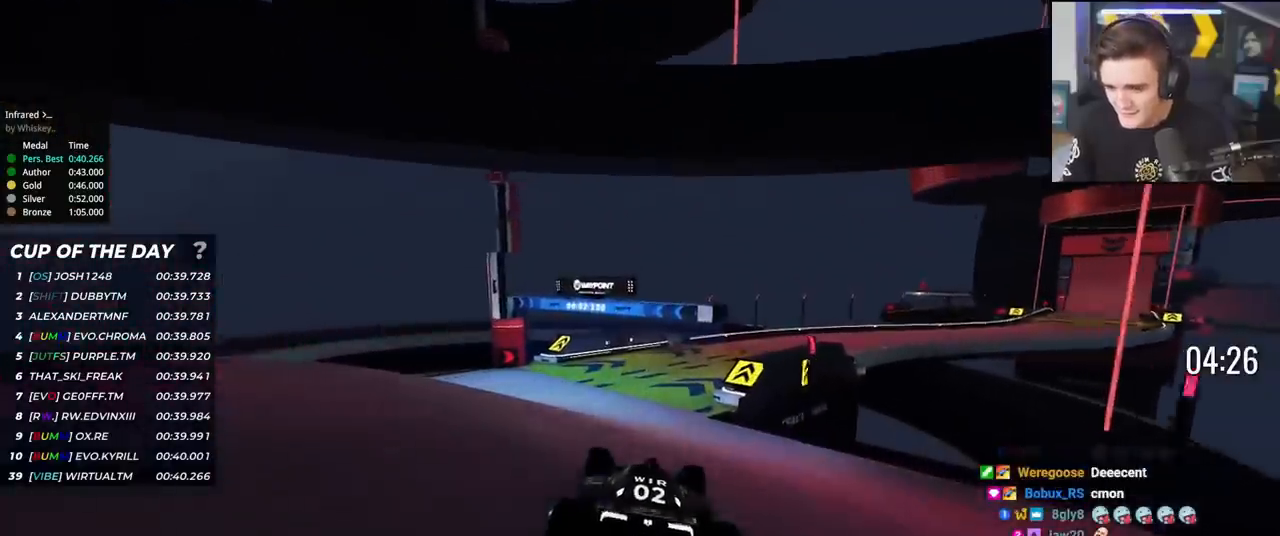
{"keys": ["right", "up"], "events": [[250, "right", "down"], [334, "right", "up"], [484, "right", "down"]]}
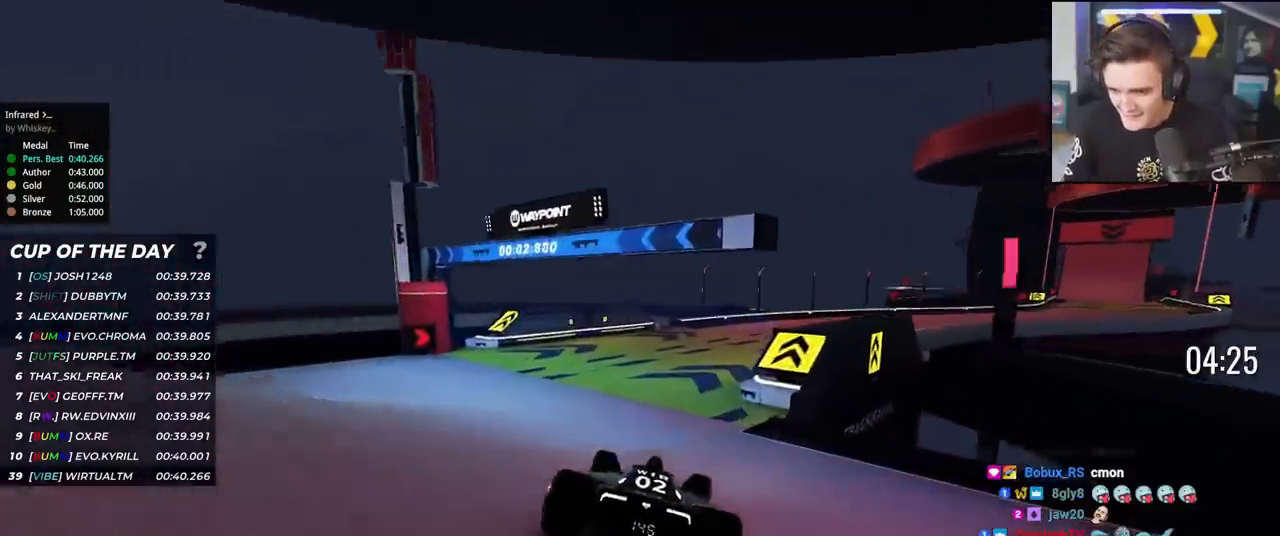
{"keys": ["right", "up"], "events": [[117, "right", "up"], [167, "right", "down"], [351, "right", "up"], [401, "right", "down"]]}
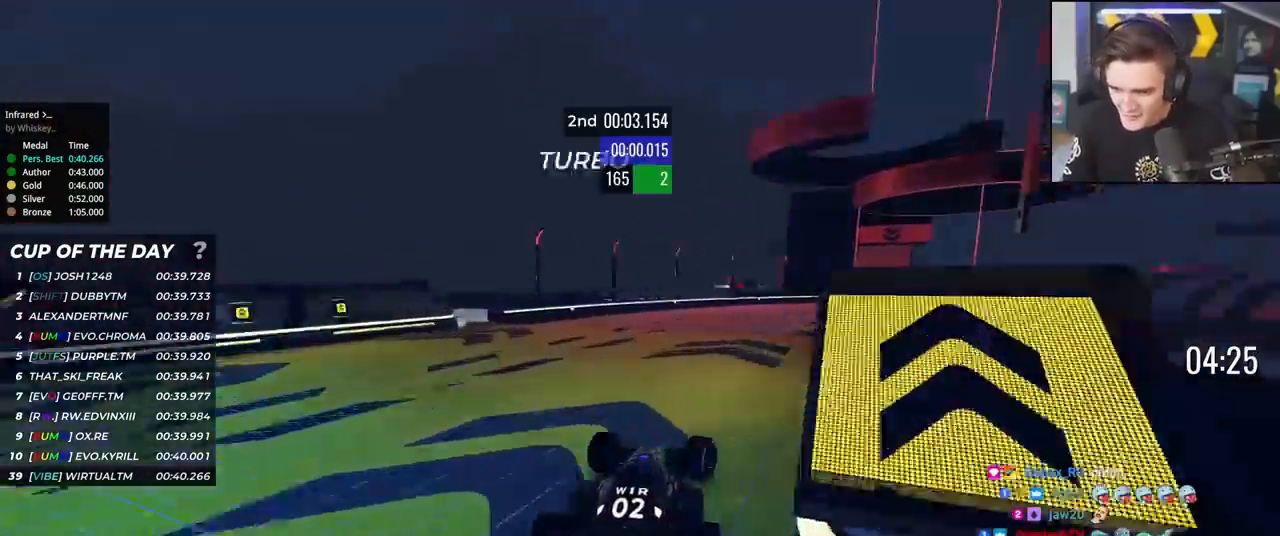
{"keys": ["up"], "events": [[133, "right", "up"], [234, "right", "down"], [334, "right", "up"], [367, "right", "down"], [450, "right", "up"]]}
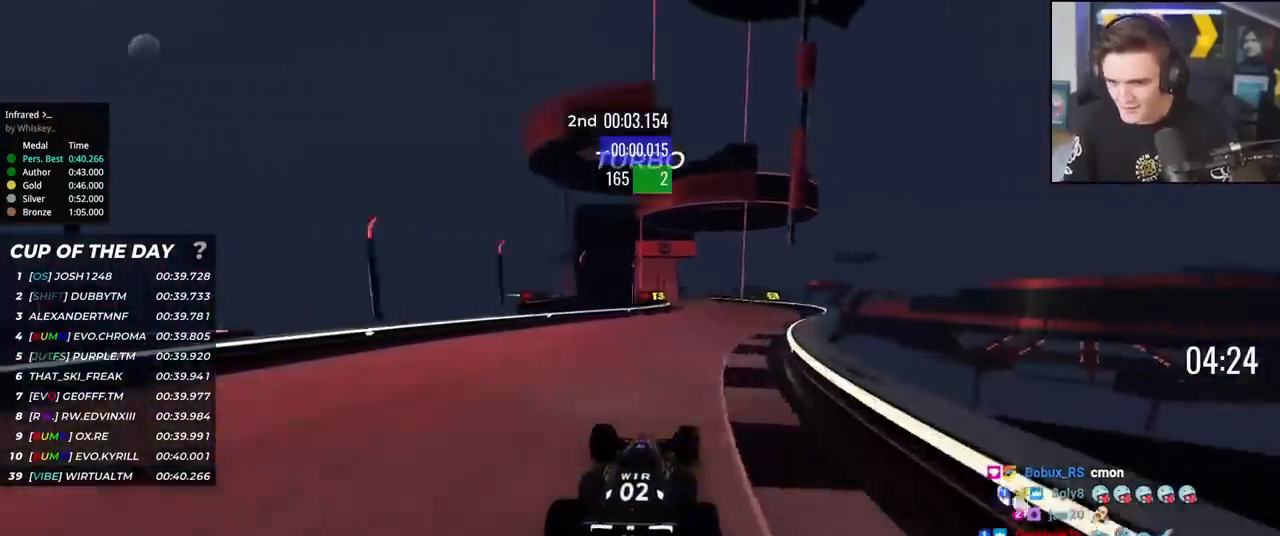
{"keys": ["up"], "events": [[368, "left", "down"], [468, "left", "up"]]}
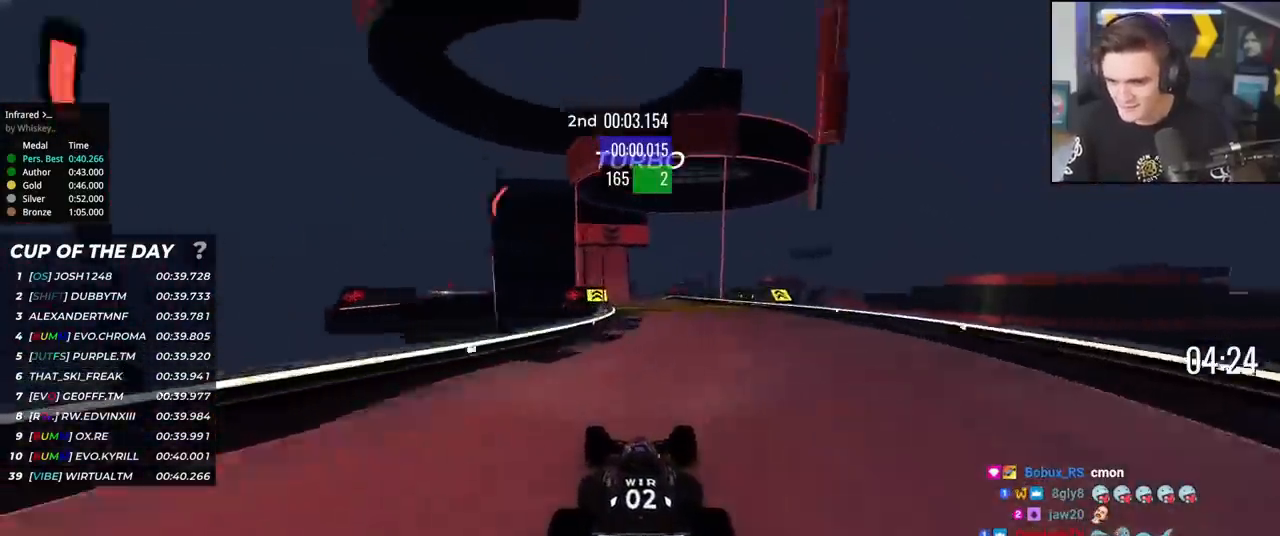
{"keys": ["up"], "events": [[300, "left", "down"], [384, "left", "up"]]}
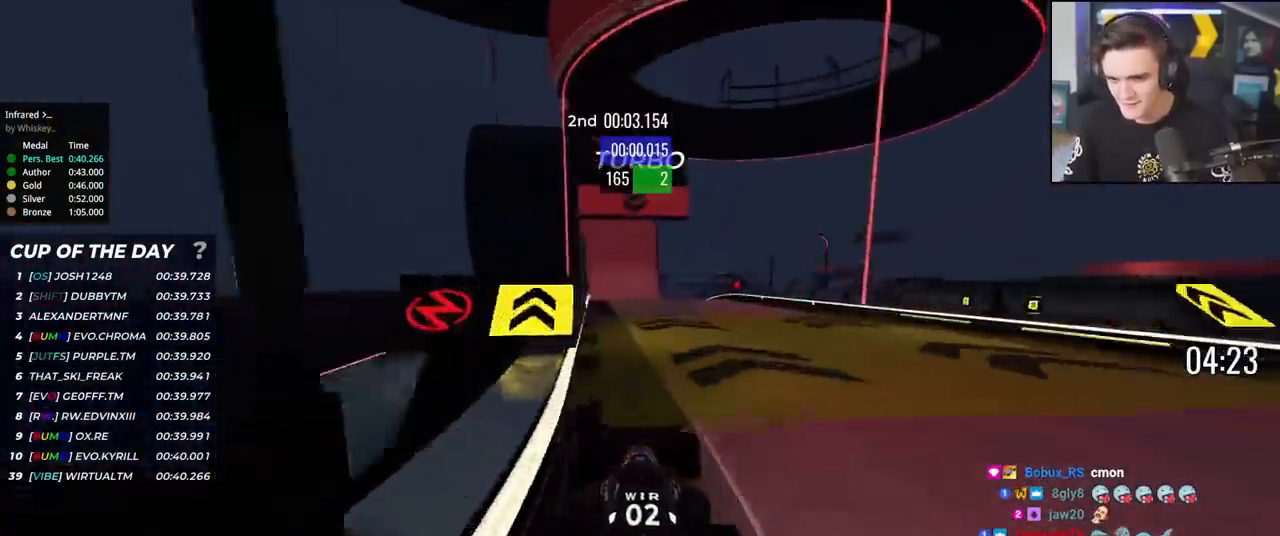
{"keys": ["up"], "events": [[167, "left", "down"], [217, "left", "up"]]}
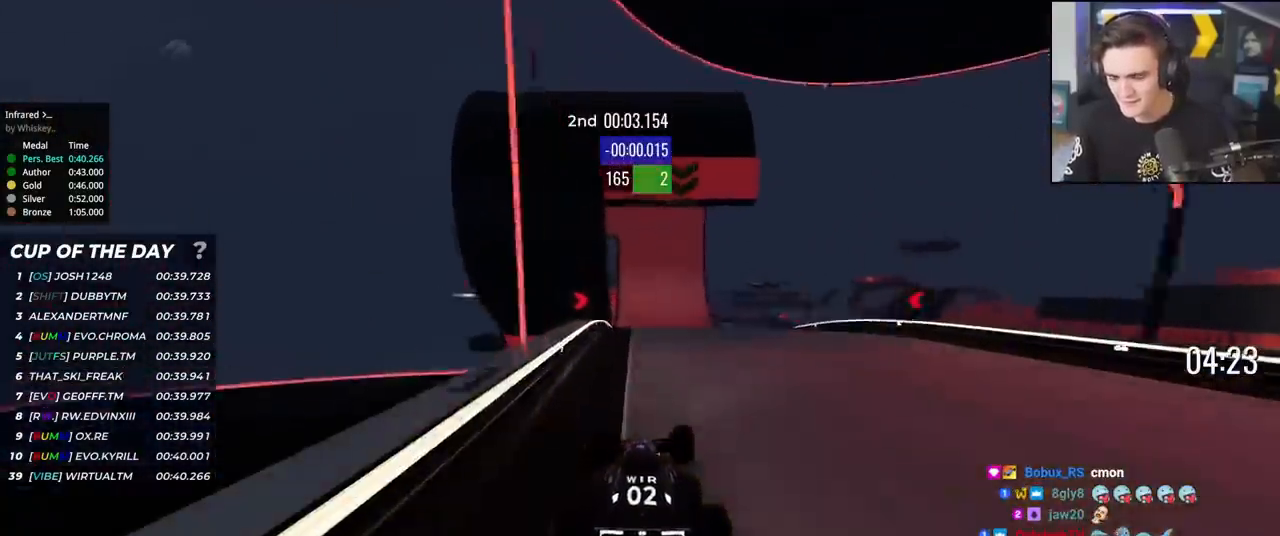
{"keys": ["up"], "events": []}
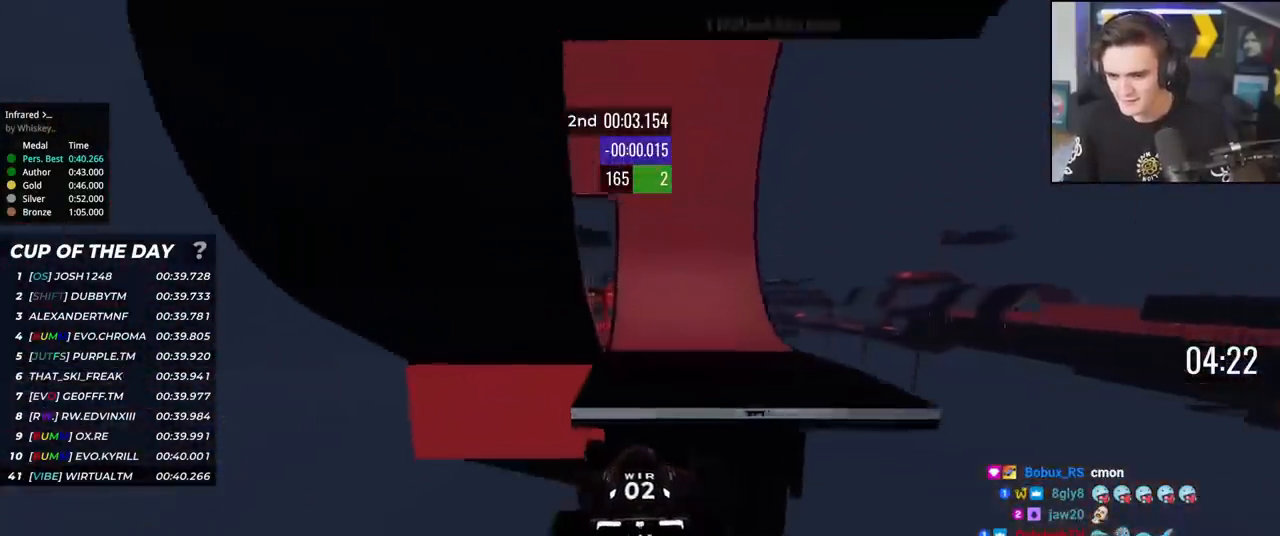
{"keys": ["left", "up"], "events": [[434, "left", "down"]]}
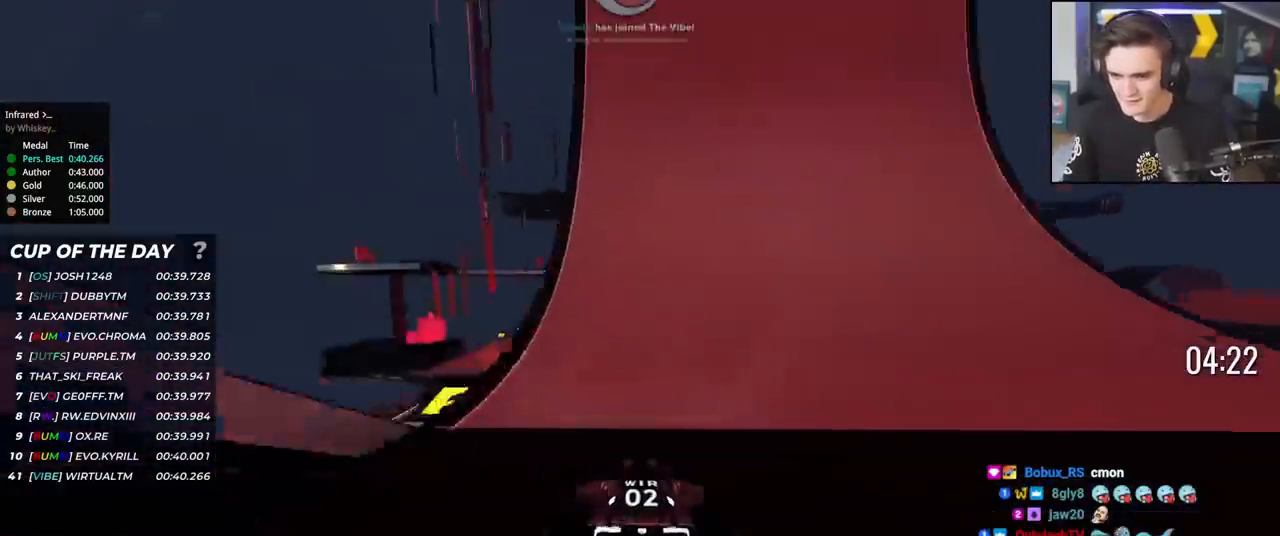
{"keys": ["up"], "events": [[33, "left", "up"], [167, "left", "down"], [217, "left", "up"], [450, "right", "down"], [500, "right", "up"]]}
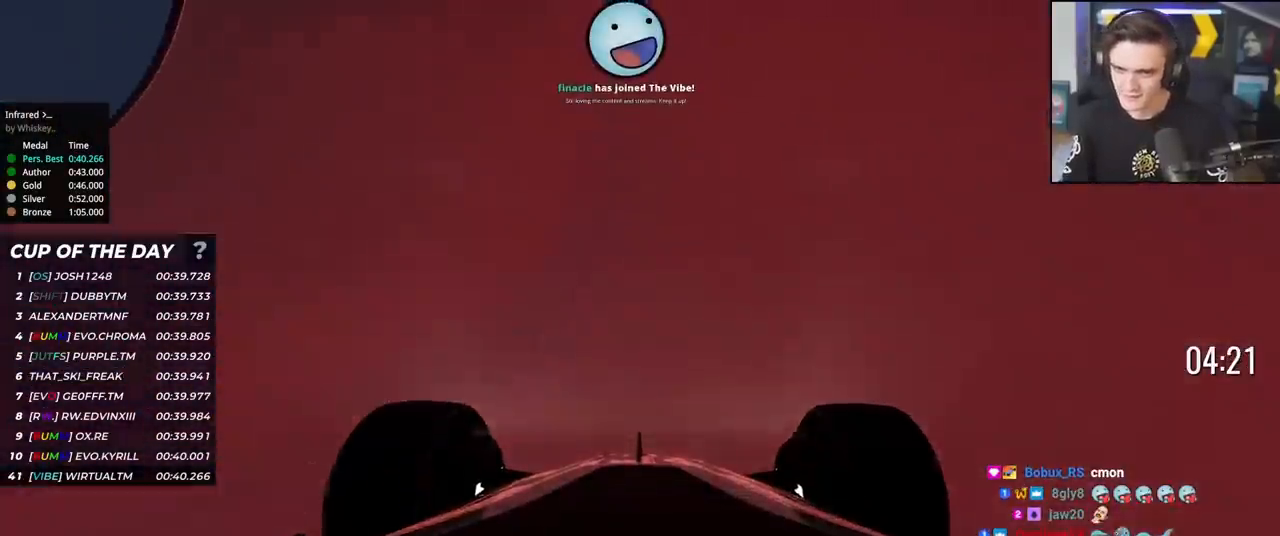
{"keys": ["up"], "events": []}
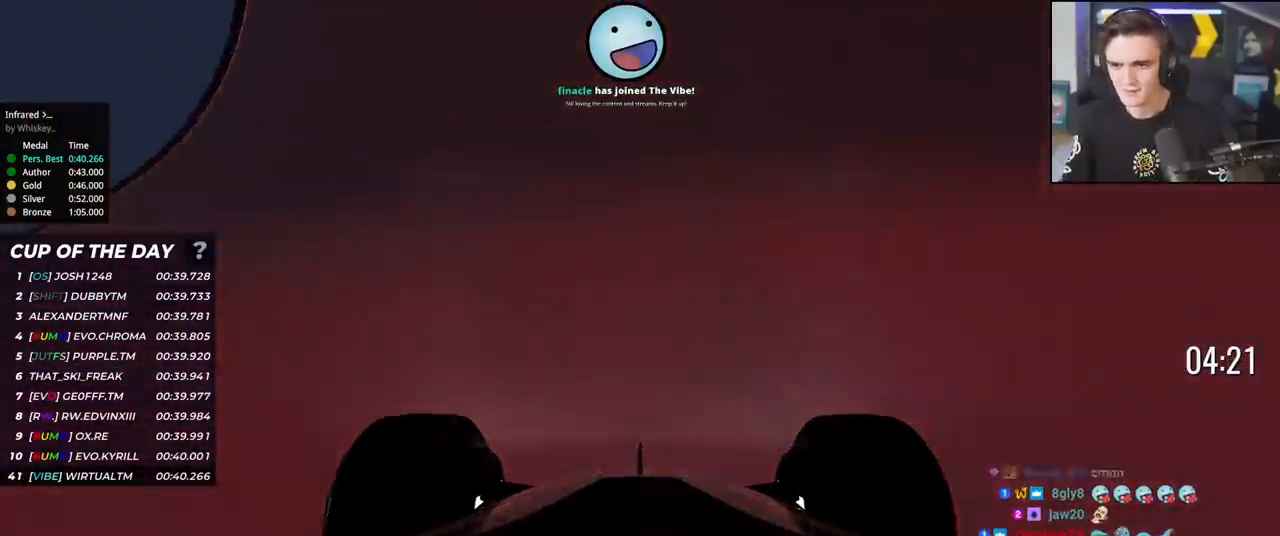
{"keys": ["up"], "events": []}
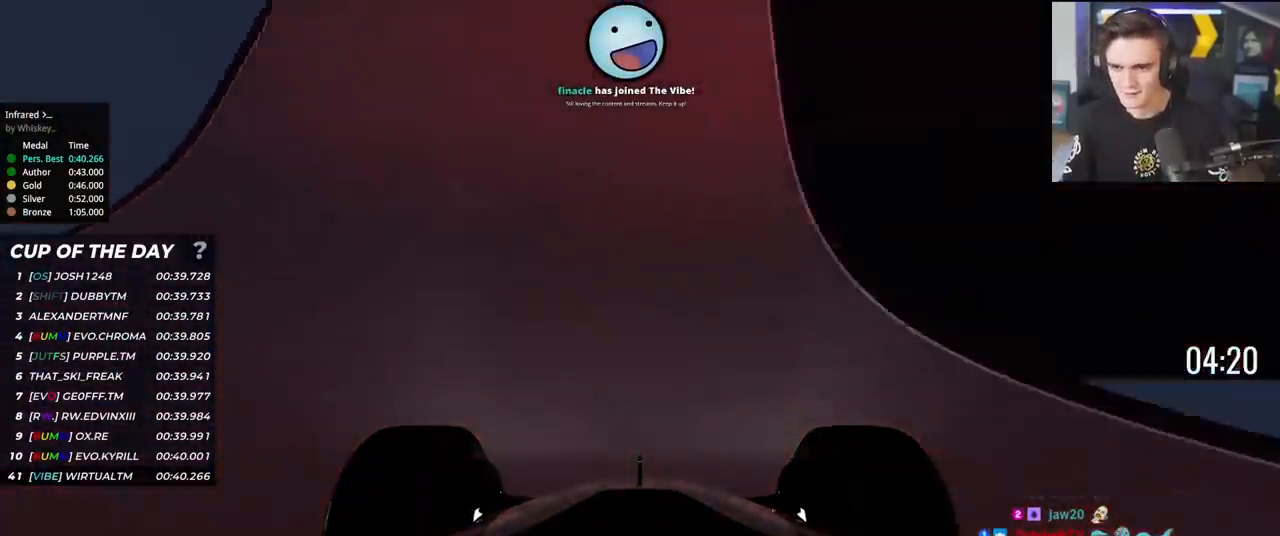
{"keys": ["right", "up"], "events": [[501, "right", "down"]]}
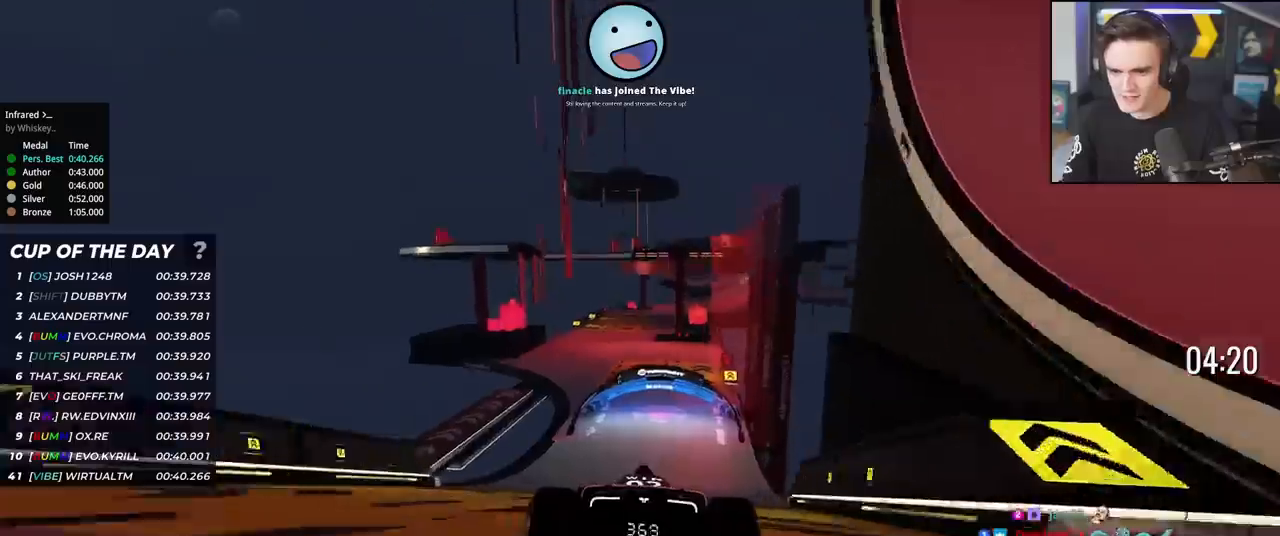
{"keys": ["left", "up"], "events": [[50, "right", "up"], [133, "left", "down"], [284, "left", "up"], [467, "left", "down"]]}
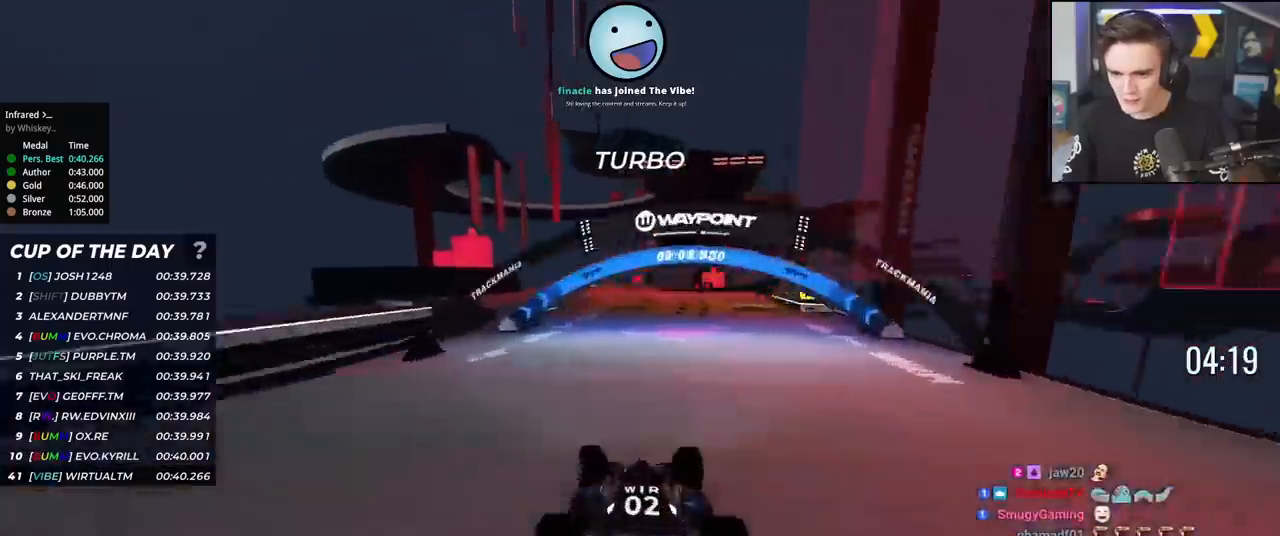
{"keys": ["right", "up"], "events": [[17, "left", "up"], [201, "left", "down"], [301, "left", "up"], [384, "right", "down"]]}
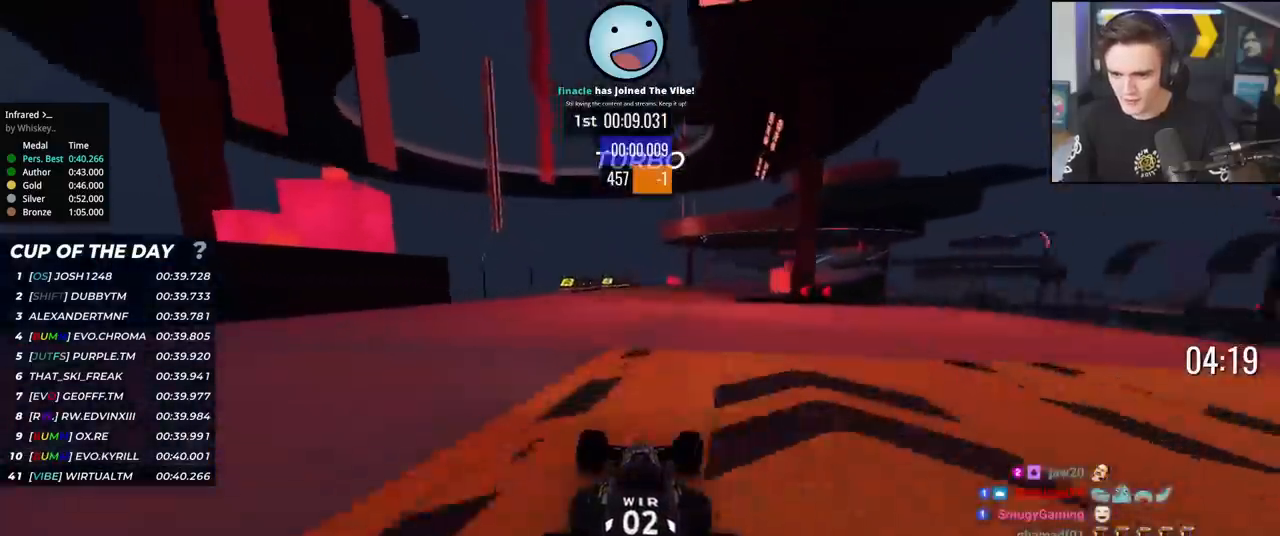
{"keys": ["up"], "events": [[50, "right", "up"], [234, "right", "down"], [334, "right", "up"]]}
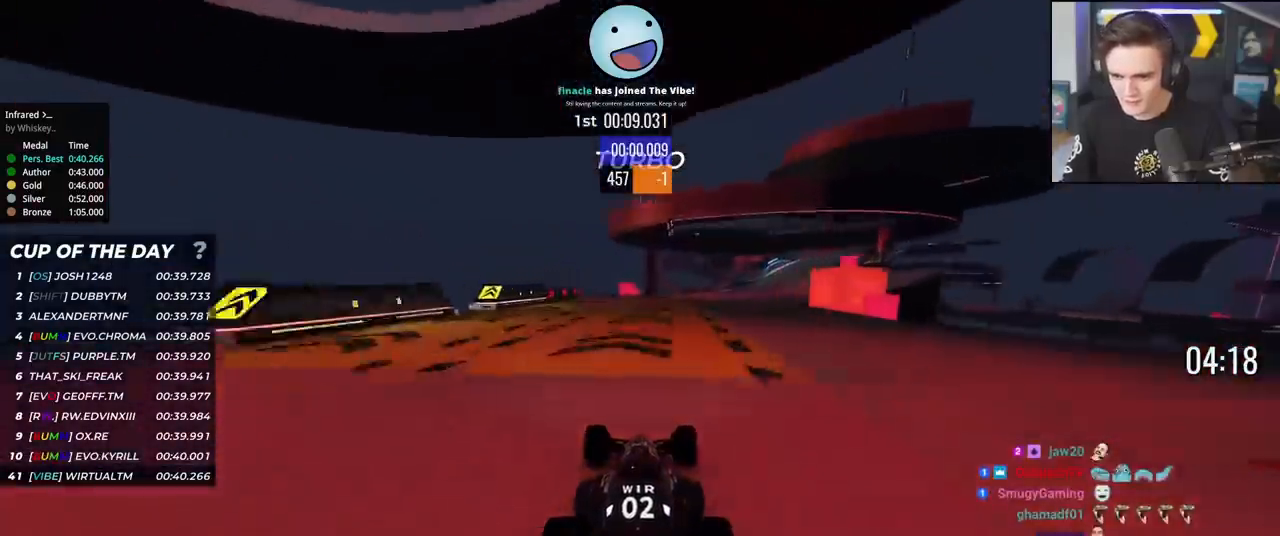
{"keys": ["up"], "events": [[16, "right", "down"], [150, "right", "up"], [250, "right", "down"], [484, "right", "up"]]}
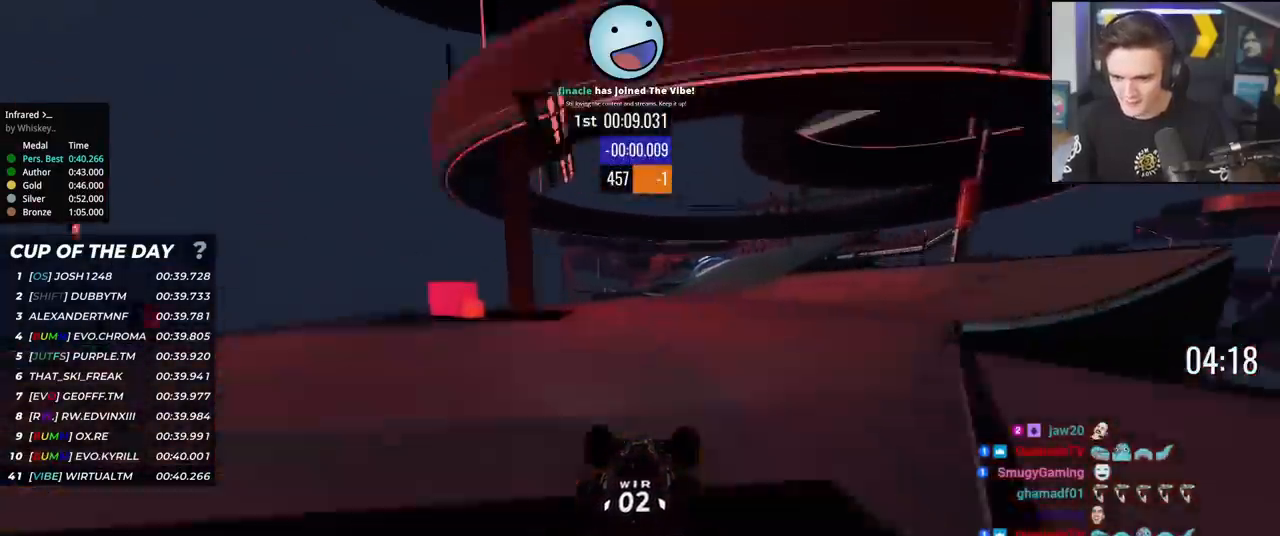
{"keys": ["right", "up"], "events": [[84, "right", "down"], [167, "right", "up"], [217, "right", "down"], [317, "right", "up"], [401, "right", "down"]]}
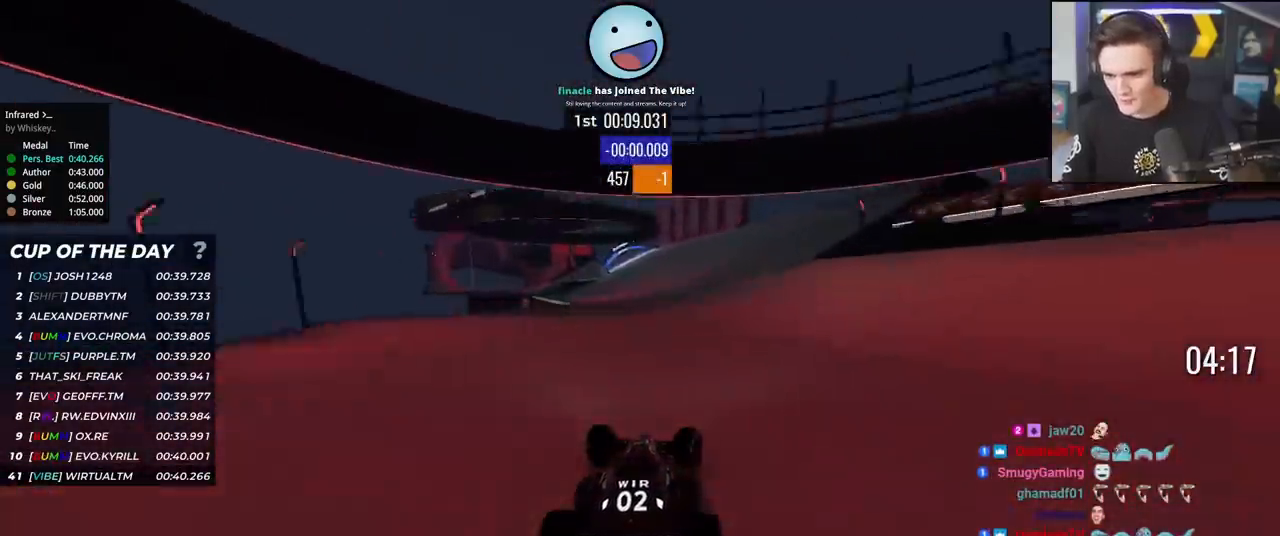
{"keys": ["left", "up"], "events": [[50, "right", "up"], [133, "left", "down"], [233, "left", "up"], [333, "left", "down"]]}
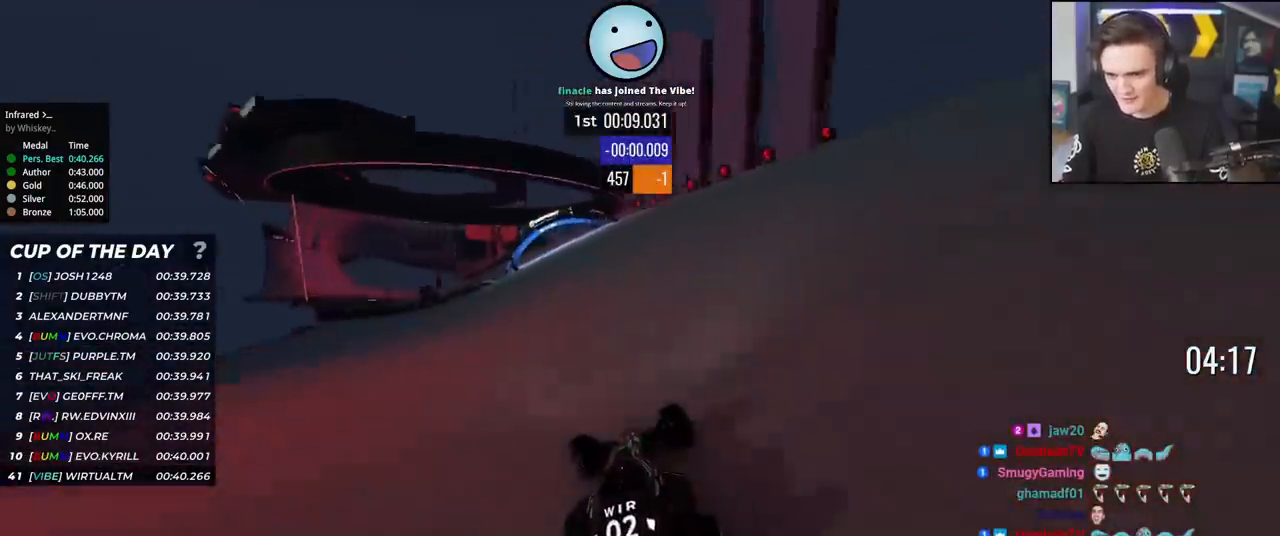
{"keys": ["left", "up"], "events": [[434, "left", "up"], [484, "left", "down"]]}
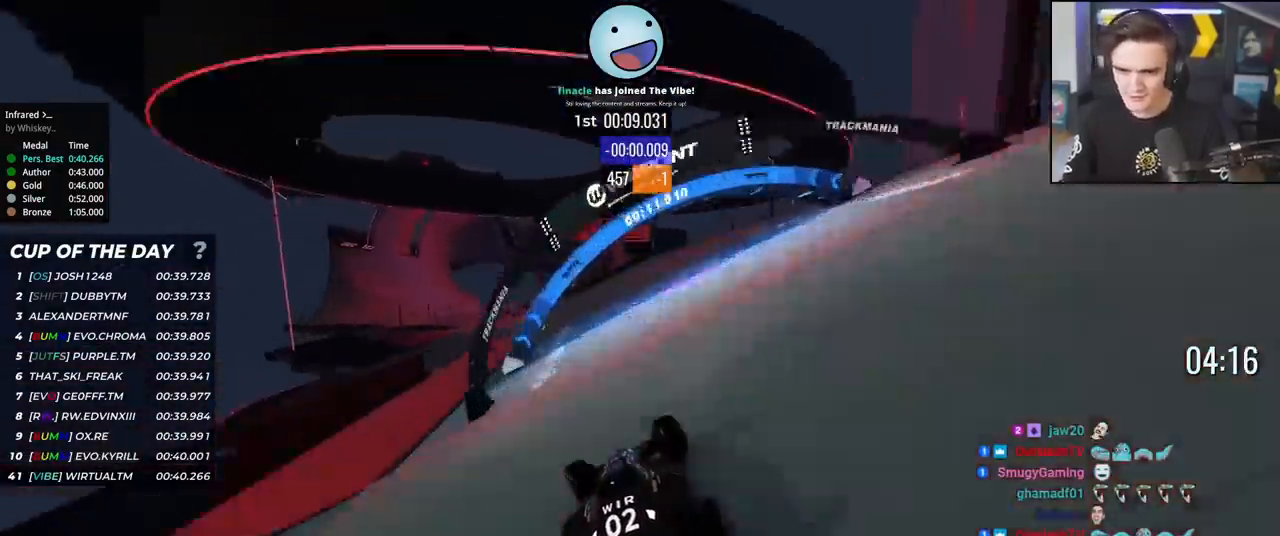
{"keys": ["left", "up"], "events": [[83, "left", "up"], [317, "left", "down"], [450, "left", "up"], [500, "left", "down"]]}
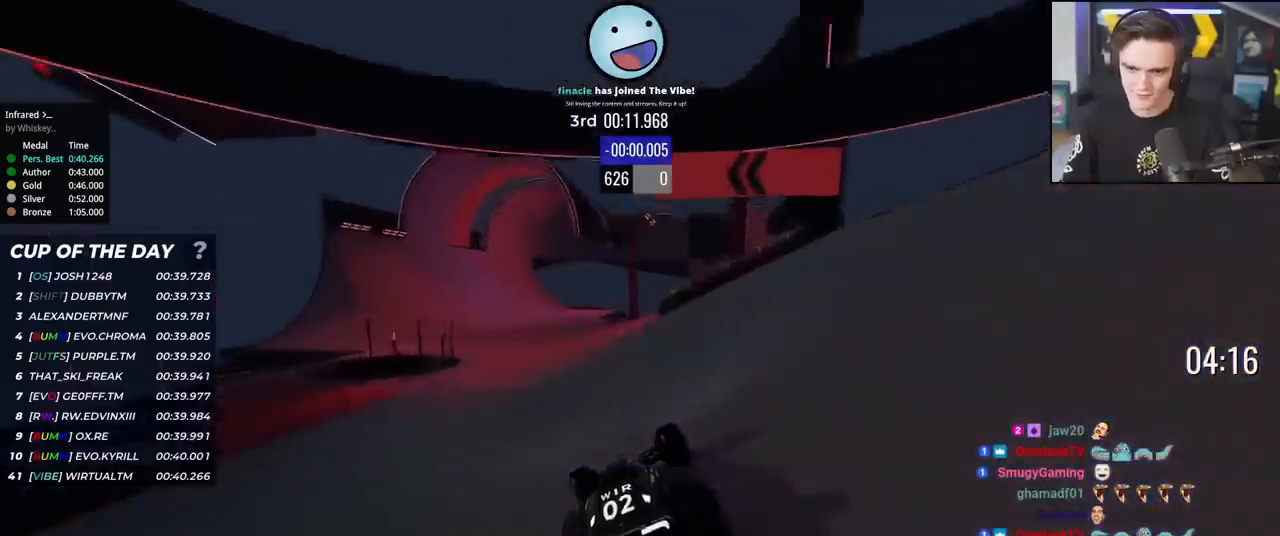
{"keys": ["up"], "events": [[134, "left", "up"], [184, "left", "down"], [334, "left", "up"], [417, "left", "down"], [467, "left", "up"]]}
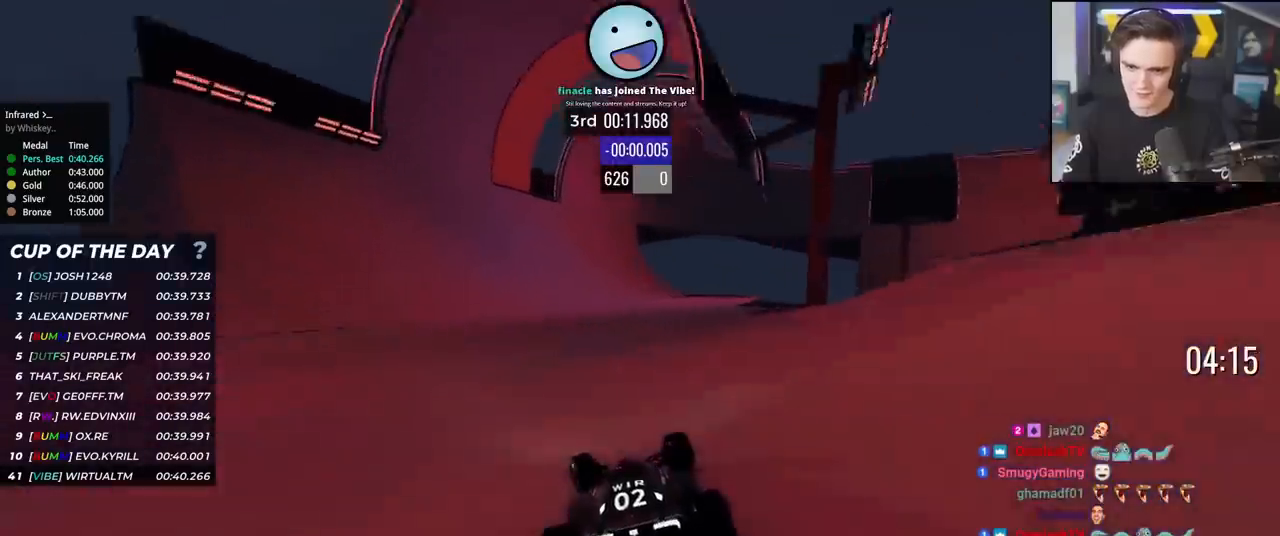
{"keys": ["up"], "events": [[67, "left", "down"], [150, "left", "up"], [250, "right", "down"], [333, "right", "up"]]}